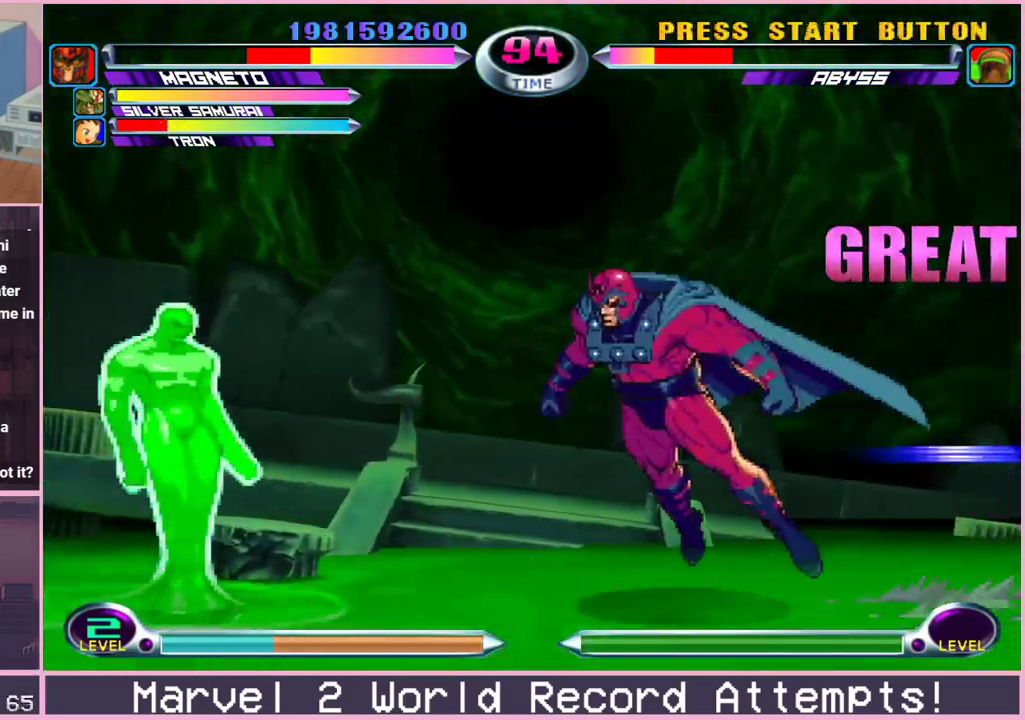
Gameplay with a controller (arcade stick); each line is a JSON object with the inputs held at the frame after it (dt_ms = milliseconds from this image to that frame). "events" lists button and stick changes between this image and that frame as [ms after this image, input, new state], when the widget could be followed in between. Not read: L3 R3.
{"dt_ms": 1000, "buttons": [], "left_stick": "center"}
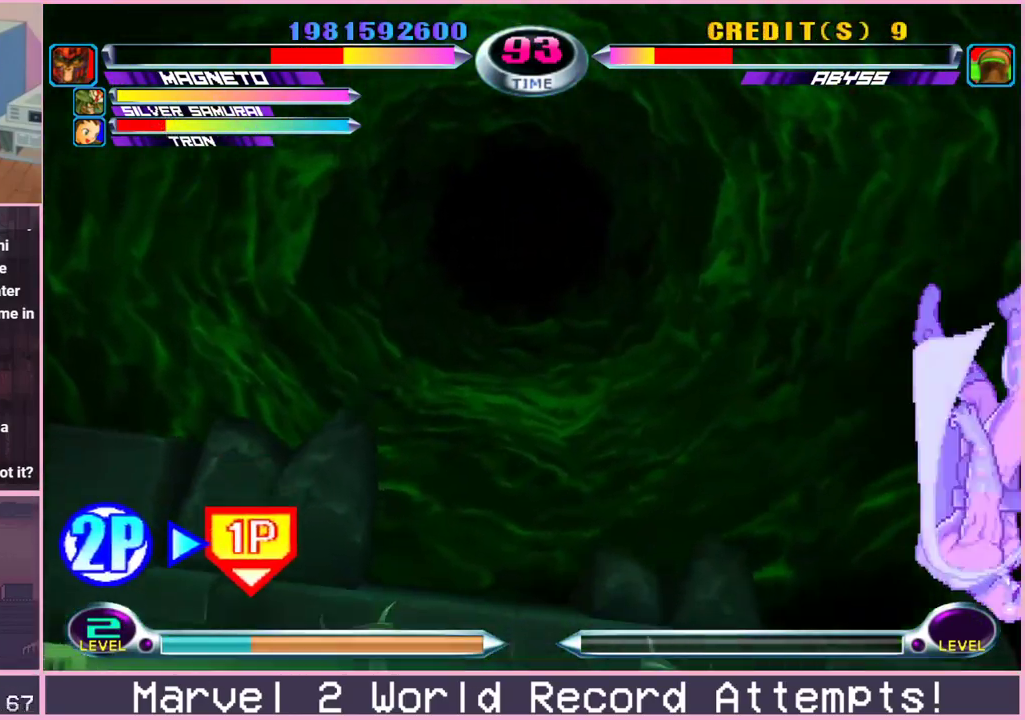
{"dt_ms": 500, "buttons": [], "left_stick": "center", "events": [[217, "left_stick", "left"], [317, "left_stick", "center"]]}
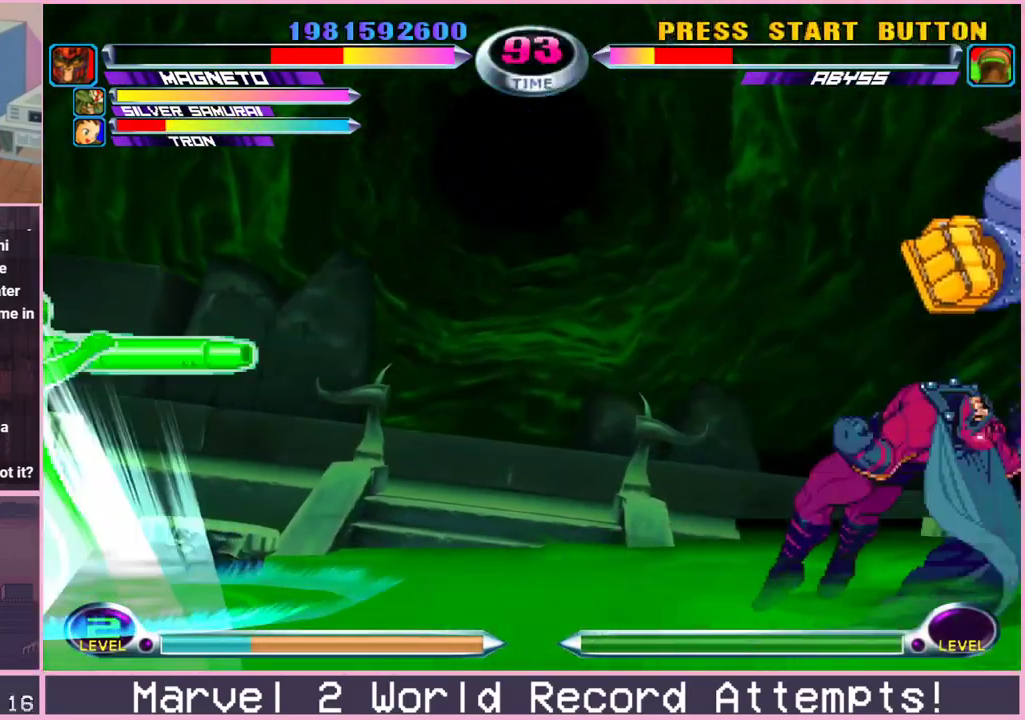
{"dt_ms": 500, "buttons": [], "left_stick": "center"}
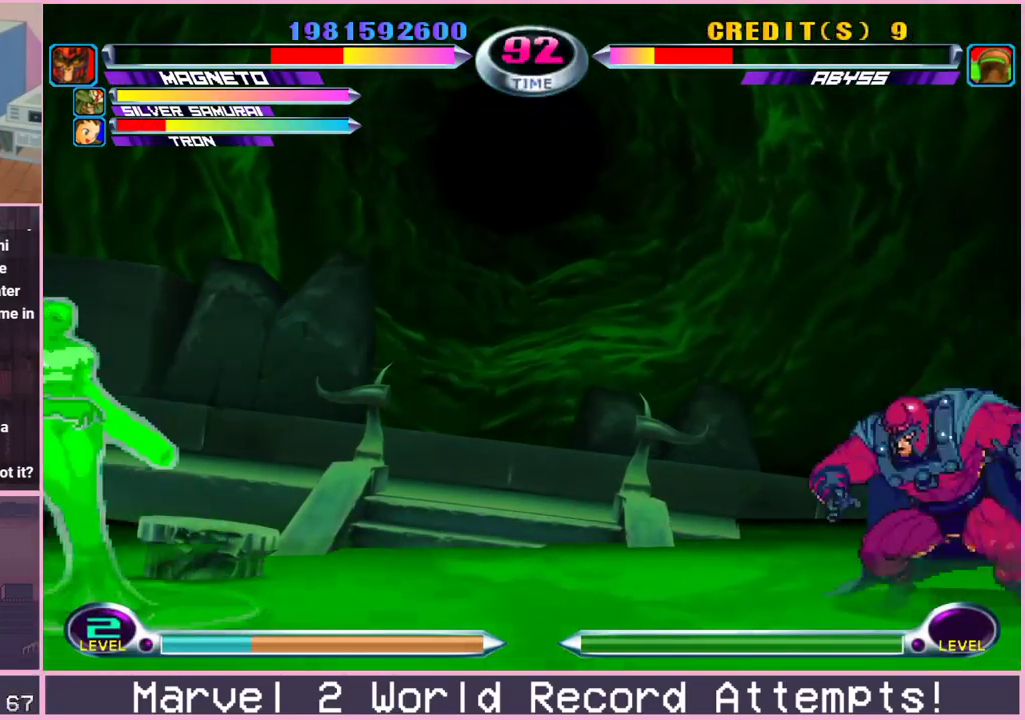
{"dt_ms": 1000, "buttons": [], "left_stick": "center"}
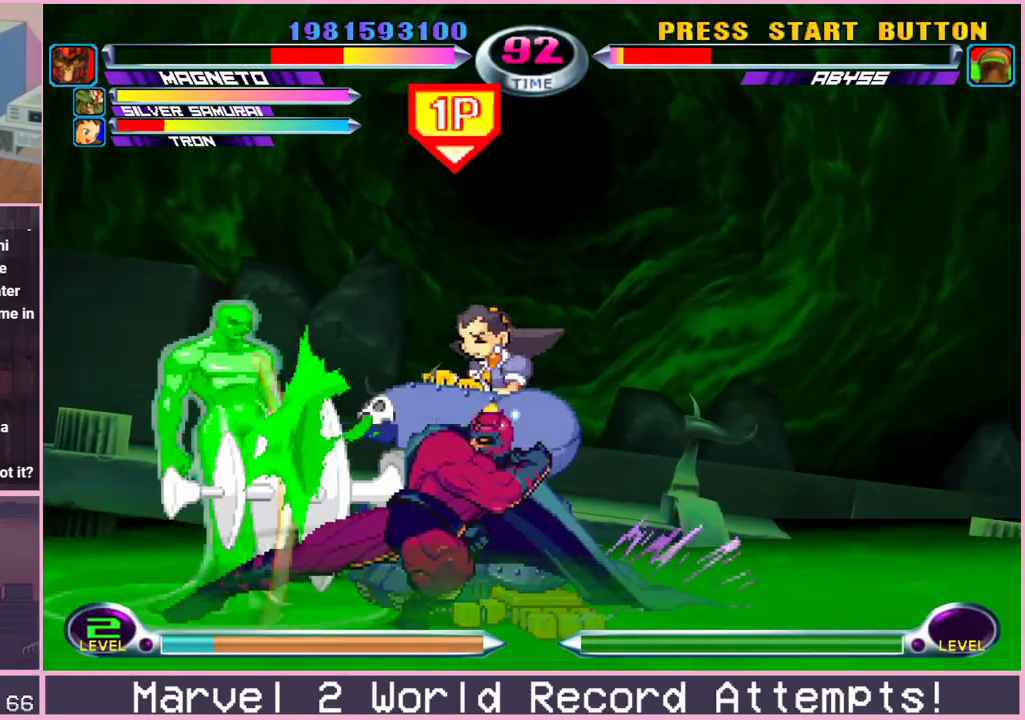
{"dt_ms": 500, "buttons": [], "left_stick": "center"}
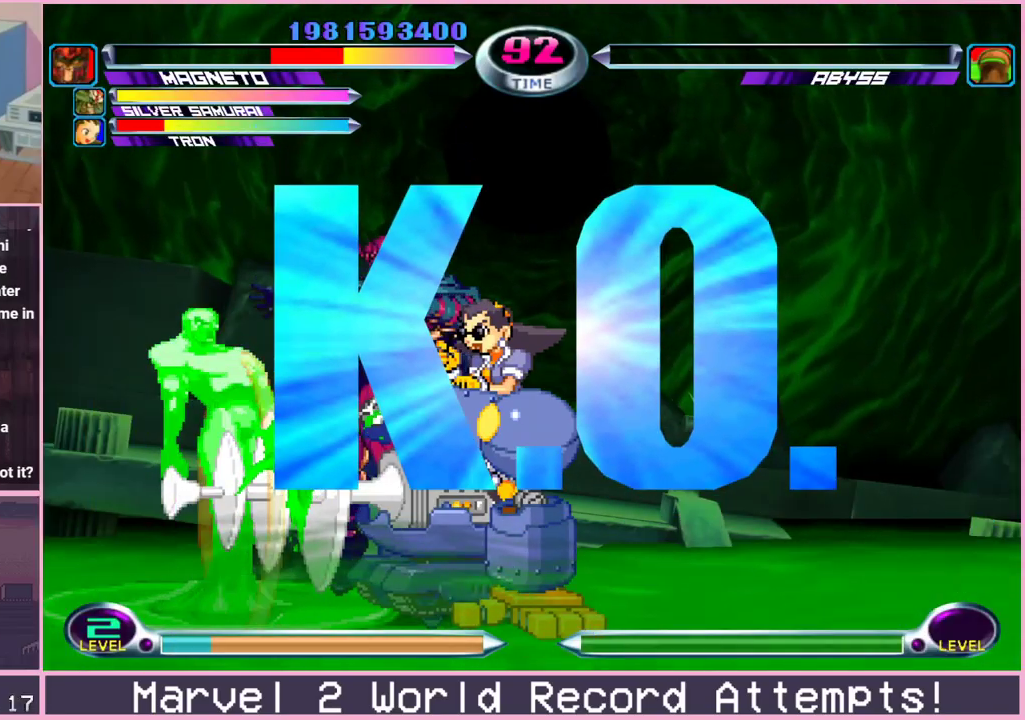
{"dt_ms": 500, "buttons": ["CROSS", "CIRCLE", "SQUARE"], "left_stick": "center"}
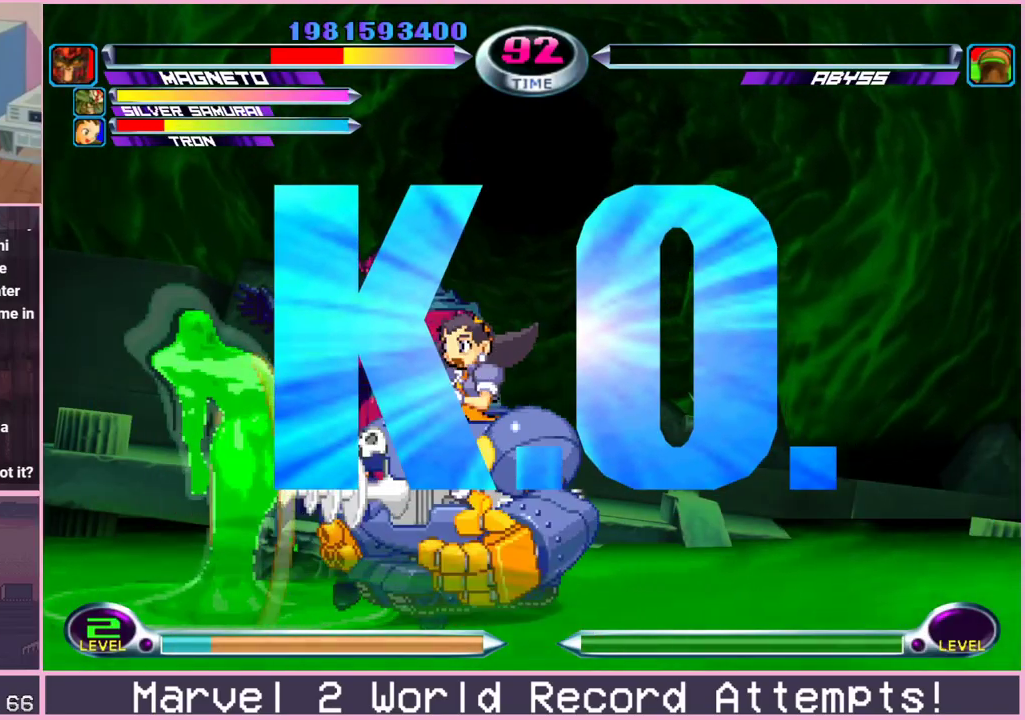
{"dt_ms": 500, "buttons": ["CROSS", "CIRCLE", "SQUARE"], "left_stick": "center", "events": [[33, "CROSS", "up"], [67, "TRIANGLE", "down"], [117, "CROSS", "down"], [117, "TRIANGLE", "up"], [150, "CROSS", "up"], [200, "TRIANGLE", "down"], [250, "CROSS", "down"], [250, "TRIANGLE", "up"], [267, "CROSS", "up"], [317, "TRIANGLE", "down"], [350, "TRIANGLE", "up"], [367, "CROSS", "down"], [417, "CROSS", "up"], [450, "TRIANGLE", "down"], [483, "TRIANGLE", "up"], [500, "CROSS", "down"]]}
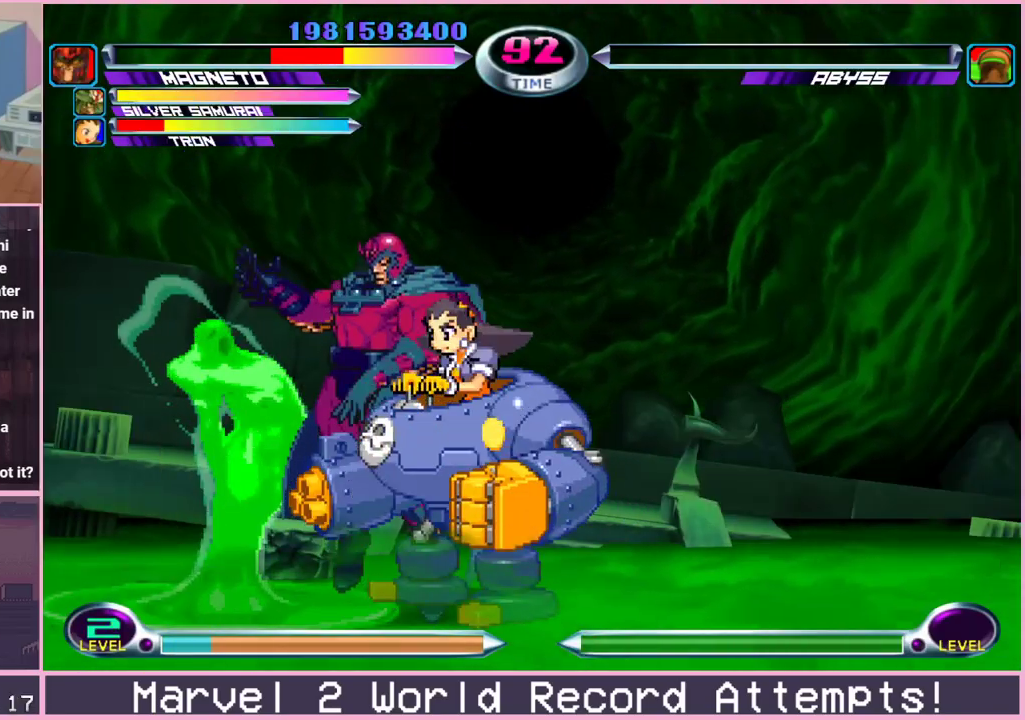
{"dt_ms": 500, "buttons": [], "left_stick": "center"}
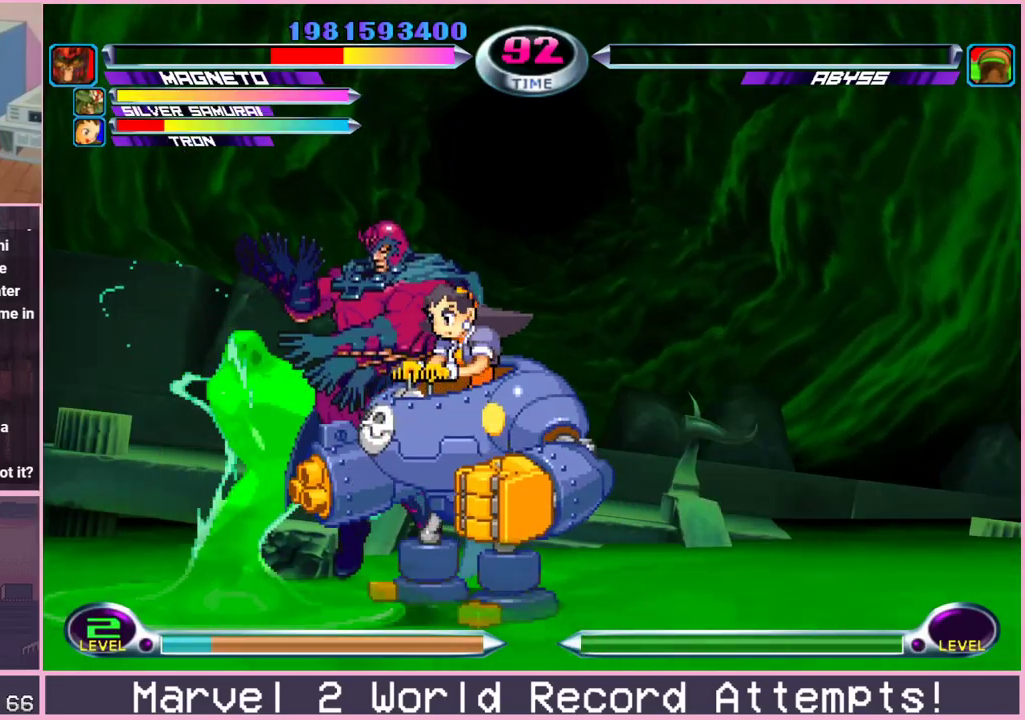
{"dt_ms": 500, "buttons": ["TRIANGLE"], "left_stick": "center", "events": [[33, "CROSS", "down"], [67, "CROSS", "up"], [100, "TRIANGLE", "down"], [133, "TRIANGLE", "up"], [167, "CROSS", "down"], [200, "CROSS", "up"], [217, "TRIANGLE", "down"], [250, "TRIANGLE", "up"], [317, "CROSS", "down"], [350, "CROSS", "up"], [367, "TRIANGLE", "down"], [400, "TRIANGLE", "up"], [450, "CROSS", "down"], [500, "CROSS", "up"], [500, "TRIANGLE", "down"]]}
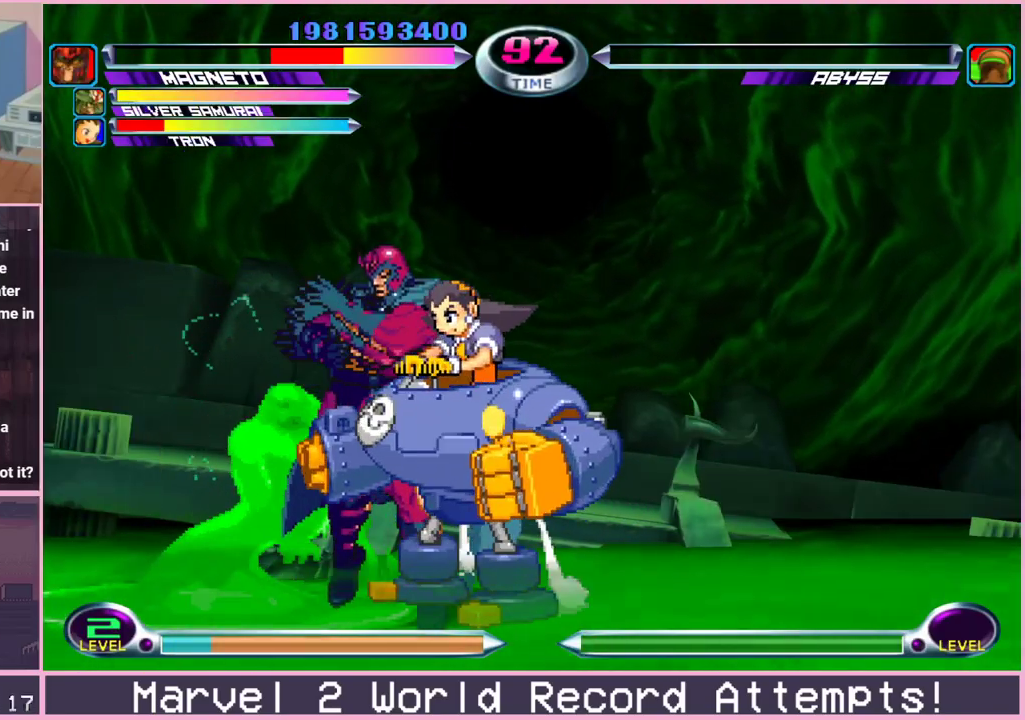
{"dt_ms": 500, "buttons": ["CROSS", "CIRCLE", "SQUARE"], "left_stick": "center"}
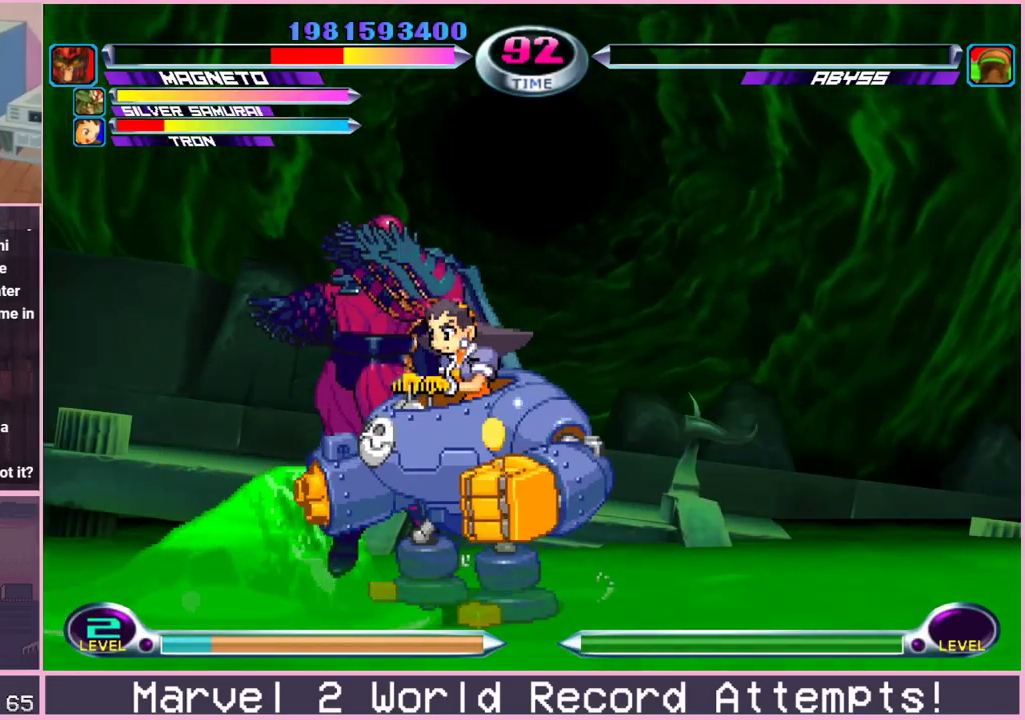
{"dt_ms": 500, "buttons": [], "left_stick": "center"}
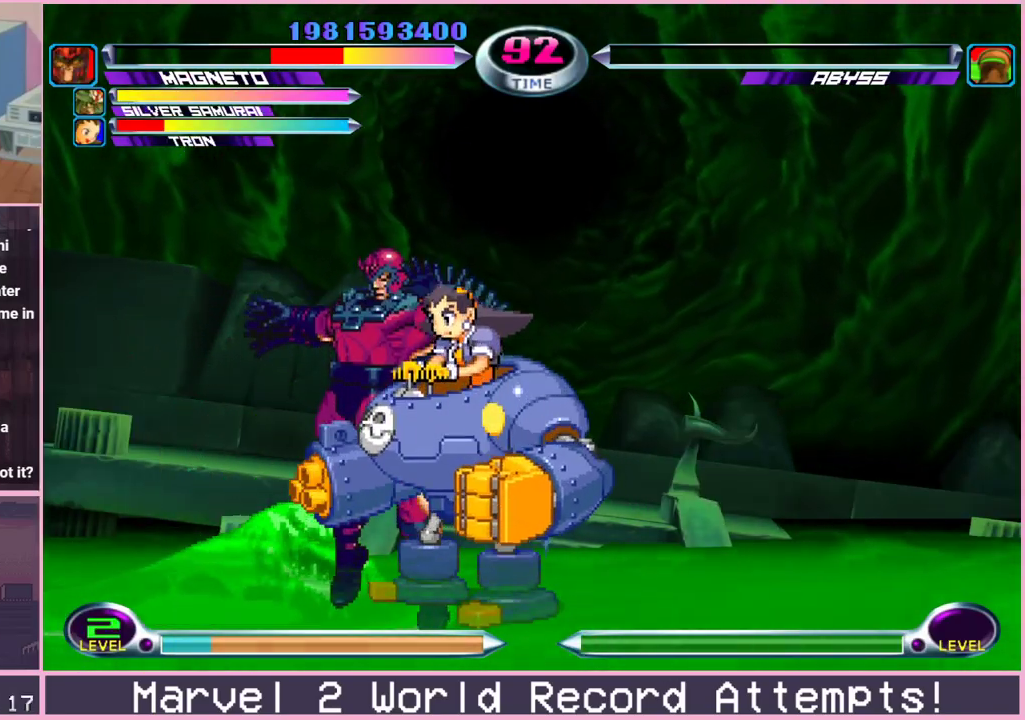
{"dt_ms": 500, "buttons": ["CROSS", "CIRCLE"], "left_stick": "center"}
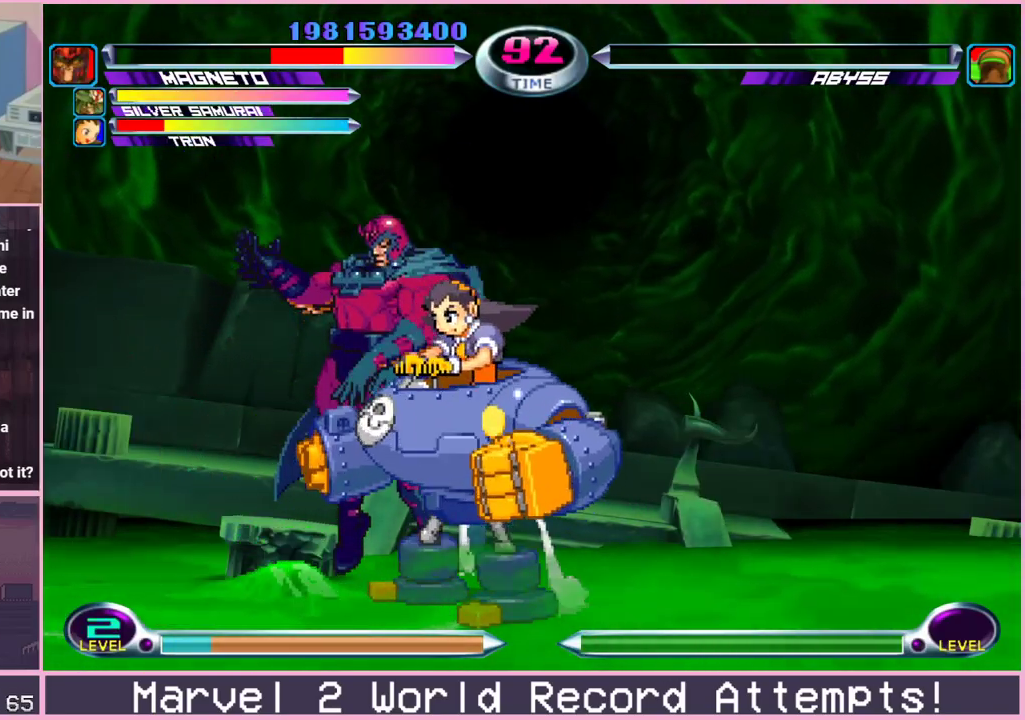
{"dt_ms": 500, "buttons": ["TRIANGLE"], "left_stick": "center"}
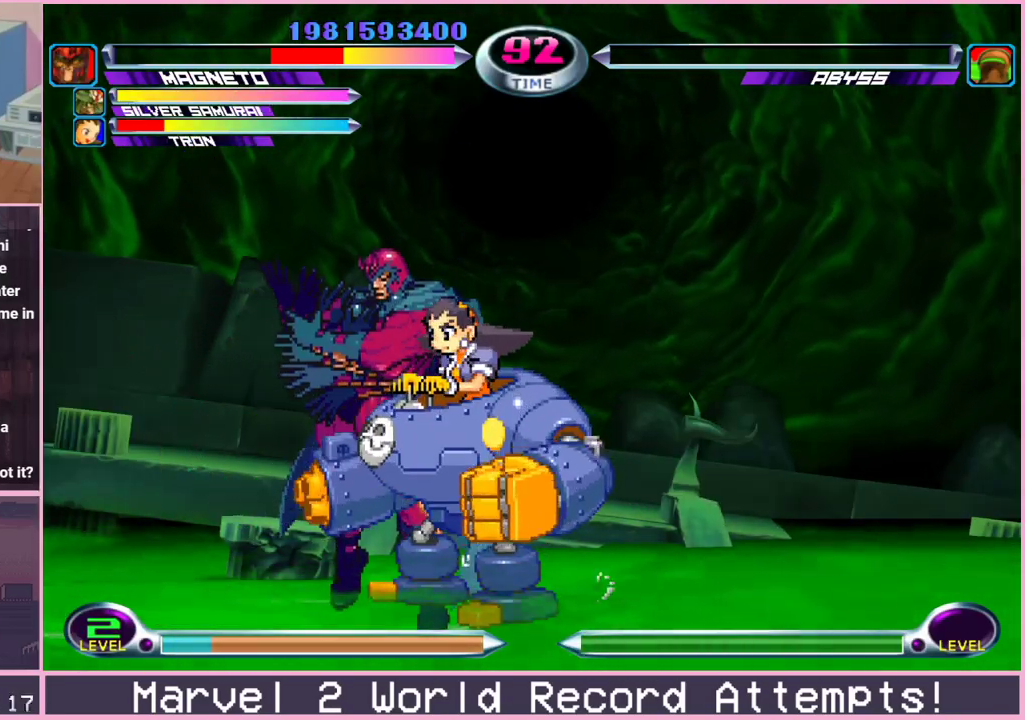
{"dt_ms": 500, "buttons": ["TRIANGLE"], "left_stick": "center", "events": [[17, "TRIANGLE", "up"], [100, "CROSS", "down"], [133, "CROSS", "up"], [150, "TRIANGLE", "down"], [167, "TRIANGLE", "up"], [233, "CROSS", "down"], [267, "CROSS", "up"], [317, "TRIANGLE", "down"], [367, "CROSS", "down"], [367, "TRIANGLE", "up"], [400, "CROSS", "up"], [500, "TRIANGLE", "down"]]}
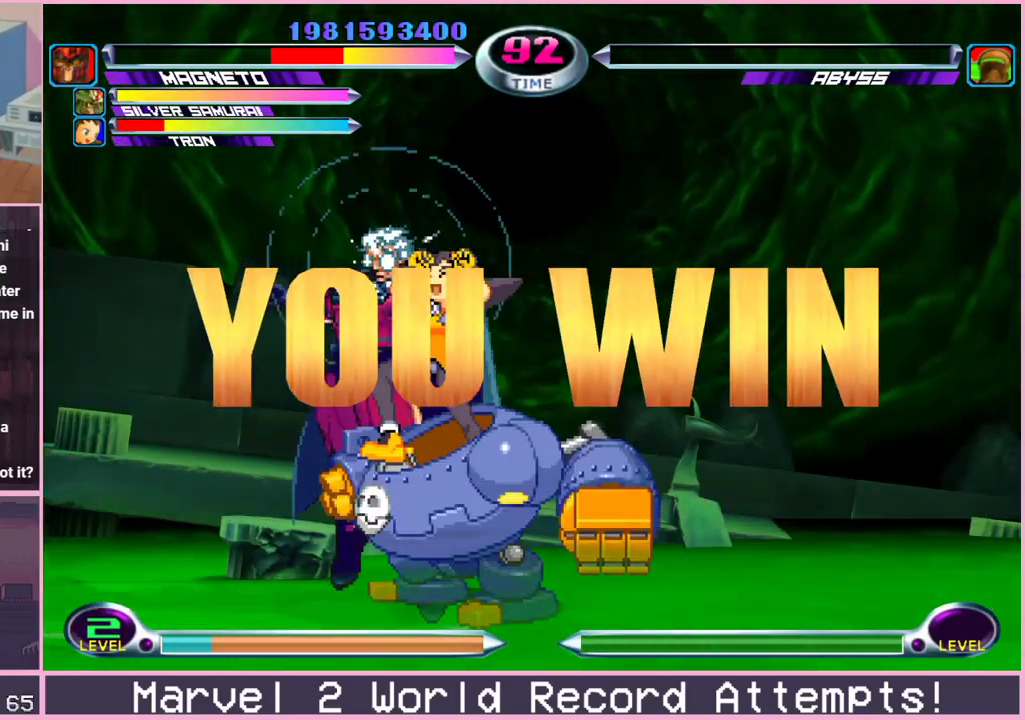
{"dt_ms": 500, "buttons": [], "left_stick": "center", "events": [[17, "CROSS", "down"], [33, "CROSS", "up"], [50, "TRIANGLE", "up"], [150, "CROSS", "down"], [200, "CROSS", "up"], [233, "TRIANGLE", "down"], [267, "TRIANGLE", "up"], [300, "CROSS", "down"], [350, "CROSS", "up"], [383, "TRIANGLE", "down"], [433, "TRIANGLE", "up"], [467, "CROSS", "down"], [500, "CROSS", "up"]]}
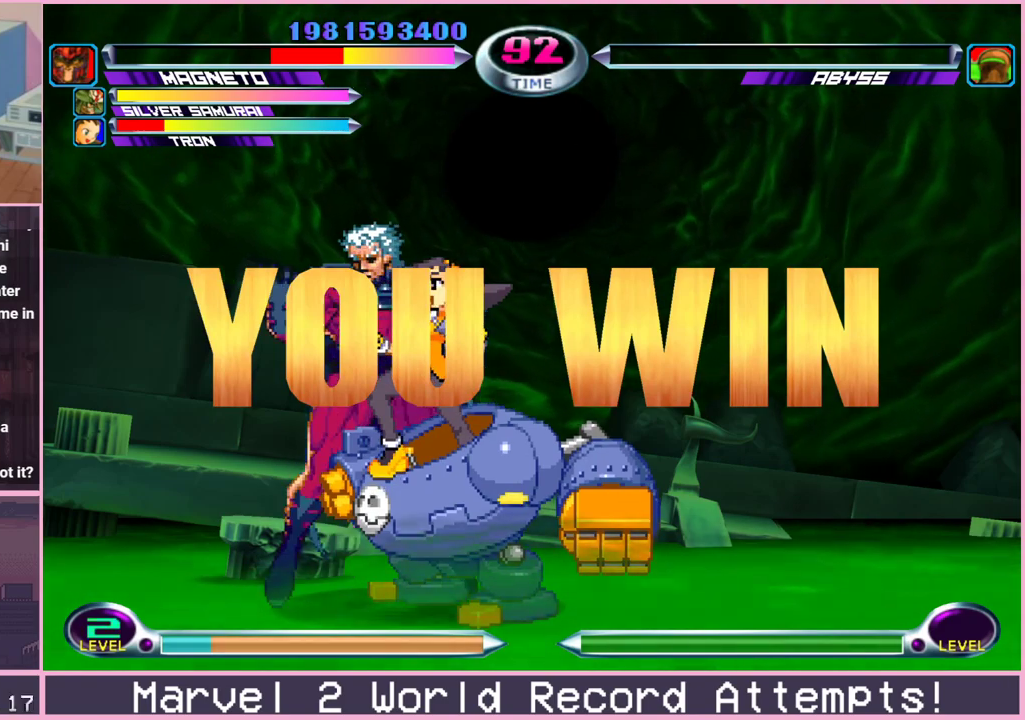
{"dt_ms": 500, "buttons": [], "left_stick": "center", "events": [[33, "TRIANGLE", "down"], [83, "TRIANGLE", "up"], [117, "CROSS", "down"], [150, "CROSS", "up"], [183, "TRIANGLE", "down"], [233, "TRIANGLE", "up"], [267, "CROSS", "down"], [300, "CROSS", "up"], [317, "TRIANGLE", "down"], [367, "TRIANGLE", "up"], [417, "CROSS", "down"], [450, "CROSS", "up"], [483, "TRIANGLE", "down"], [500, "TRIANGLE", "up"]]}
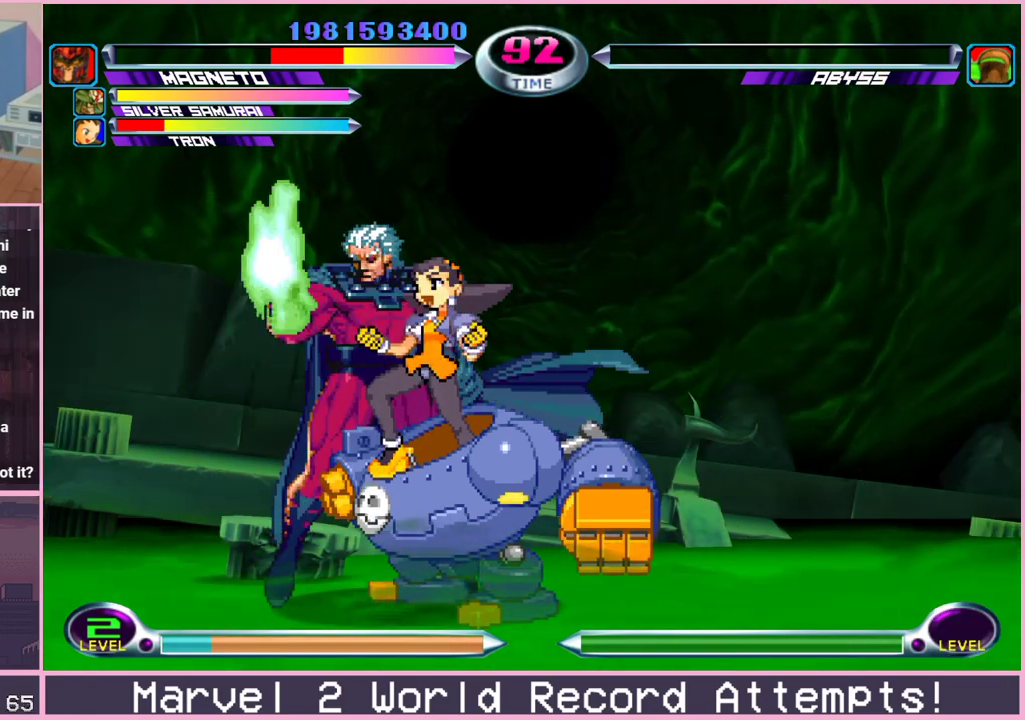
{"dt_ms": 500, "buttons": ["CROSS", "CIRCLE", "SQUARE"], "left_stick": "center"}
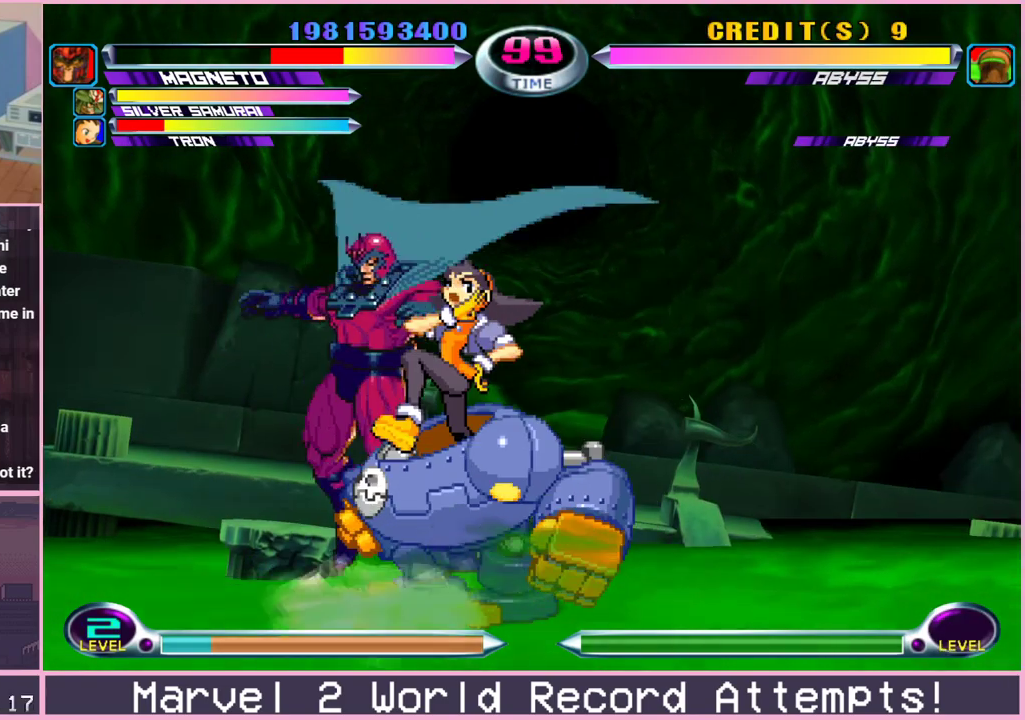
{"dt_ms": 500, "buttons": [], "left_stick": "center"}